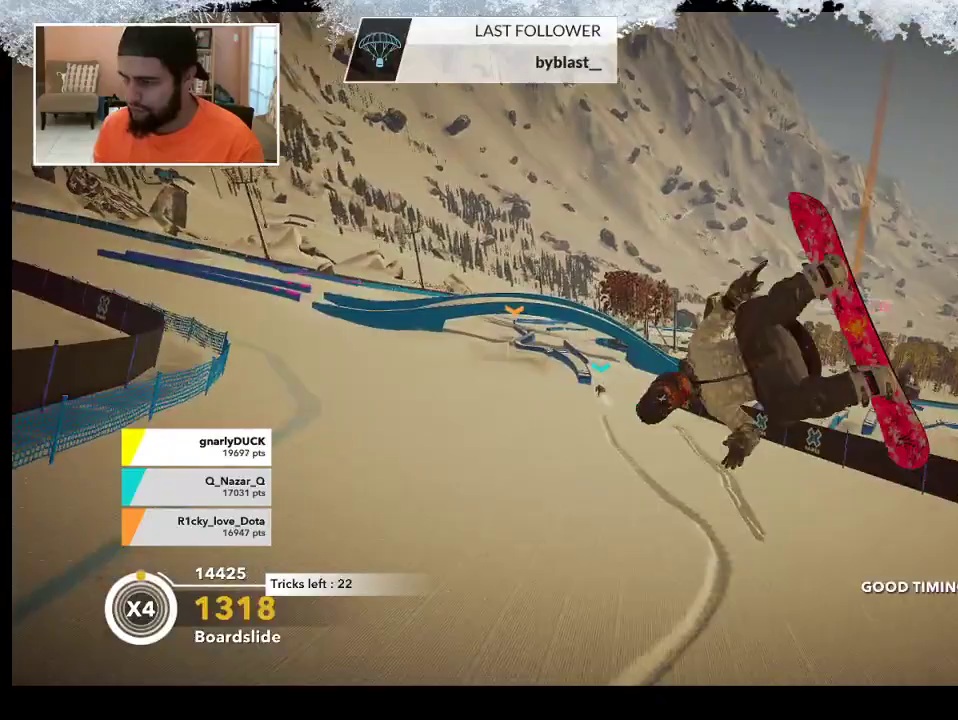
Gameplay with a controller (PlayStation layout); each line is a JSON object with the inputs held at the frame after it. "events" lists button and stick changes between this image and that frame as [ms after this image, input, new state], when the widget could be followed in between.
{"buttons": [], "left_stick": "center", "right_stick": "center", "events": [[267, "L2", "up"], [300, "right_stick", "center"]]}
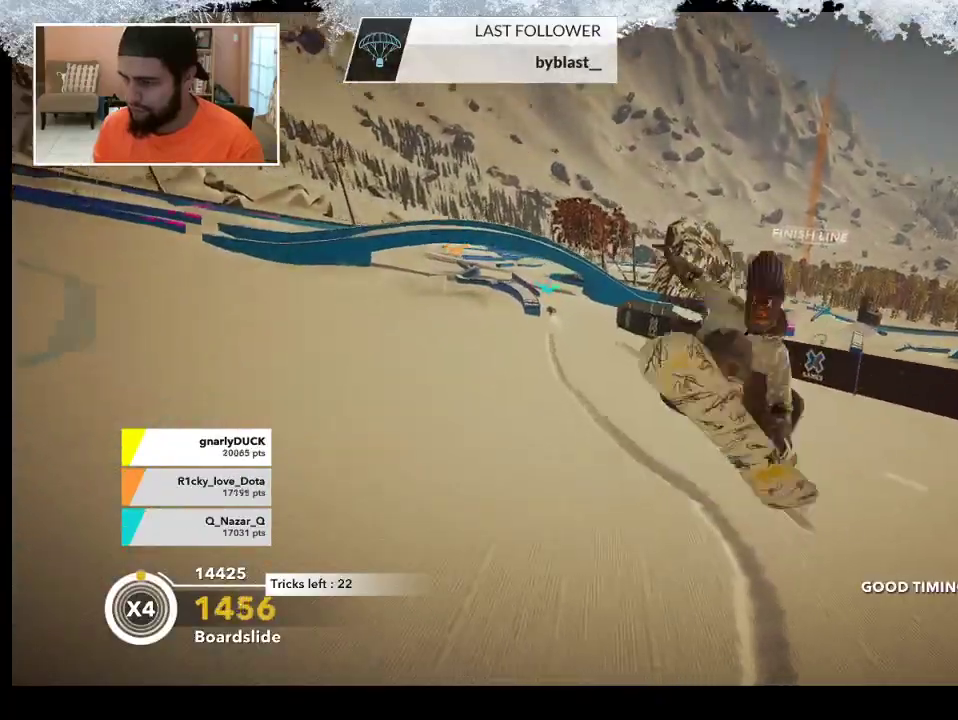
{"buttons": [], "left_stick": "left", "right_stick": "center", "events": [[500, "left_stick", "left"]]}
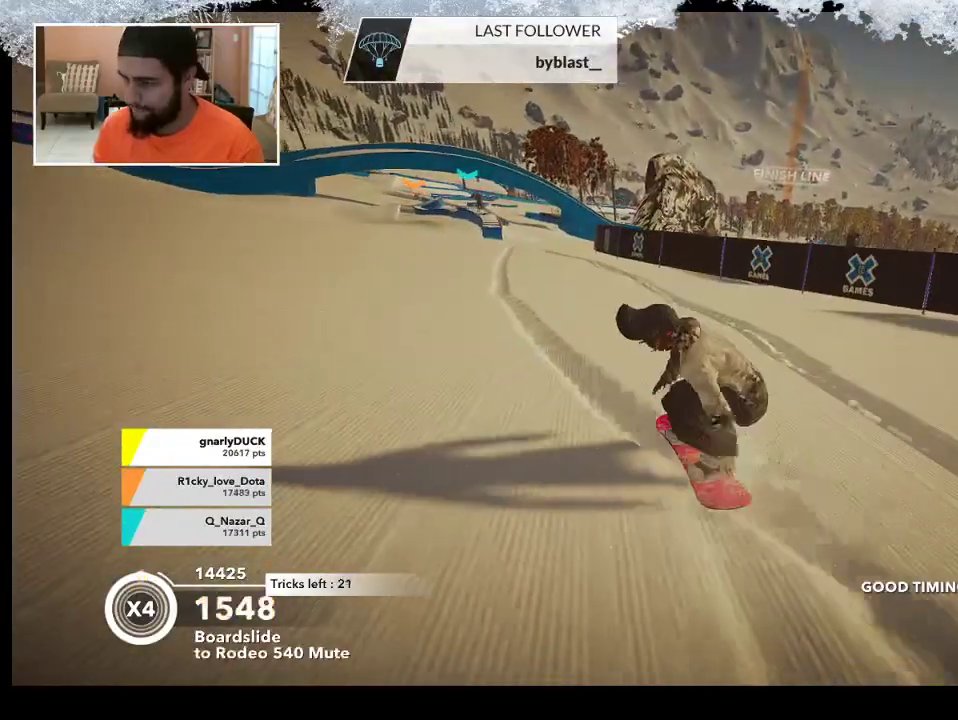
{"buttons": [], "left_stick": "left", "right_stick": "center", "events": [[267, "left_stick", "center"], [400, "left_stick", "left"]]}
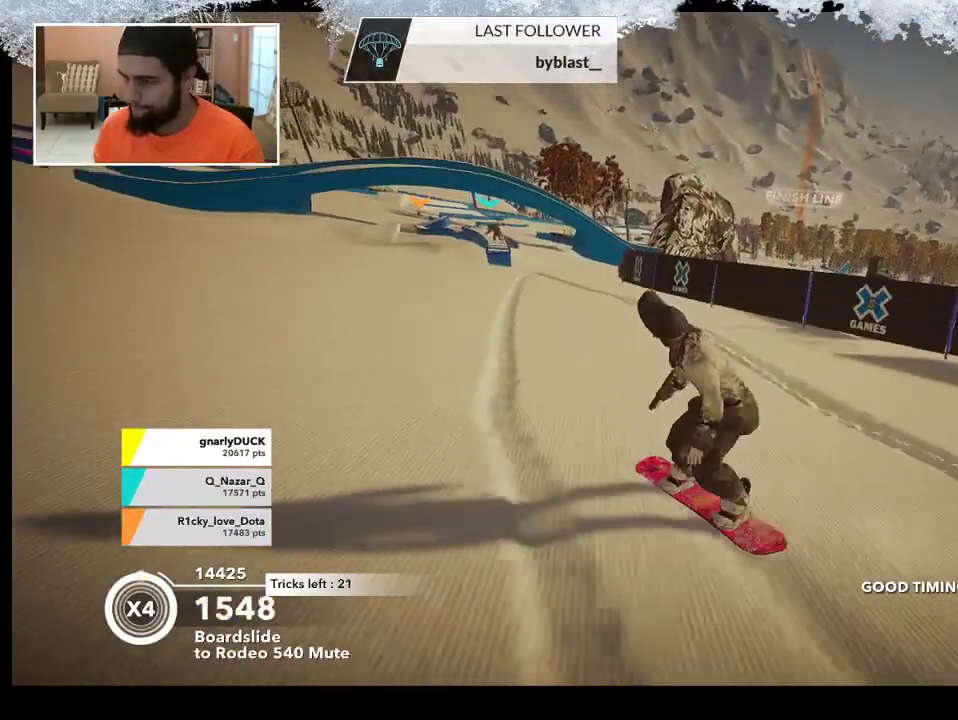
{"buttons": [], "left_stick": "right", "right_stick": "center", "events": [[33, "left_stick", "center"], [400, "left_stick", "right"]]}
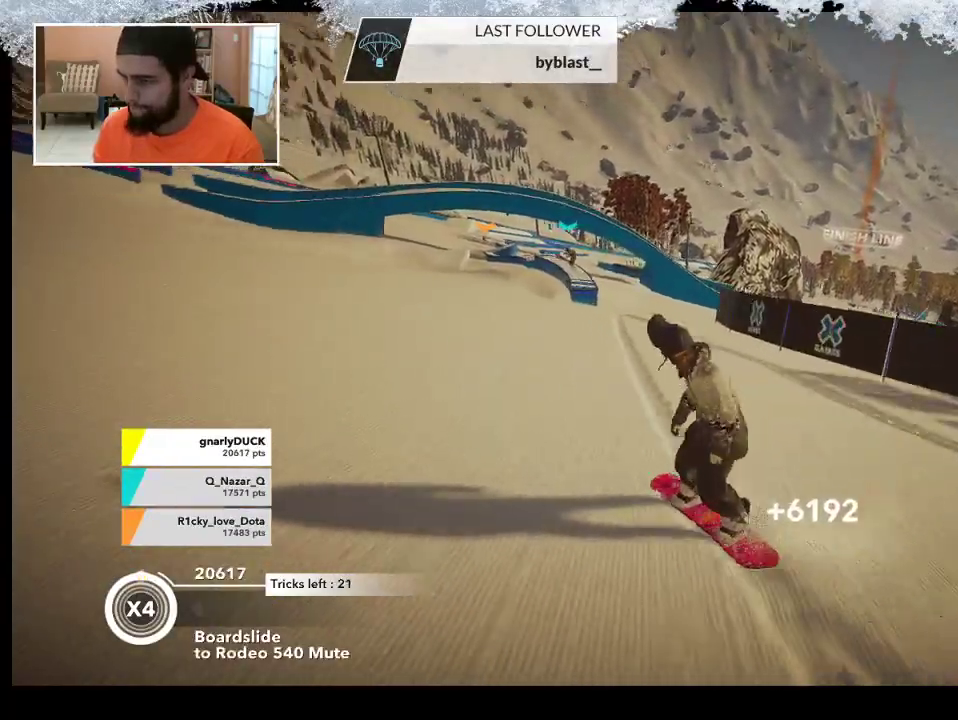
{"buttons": ["R2"], "left_stick": "center", "right_stick": "center", "events": [[133, "left_stick", "center"], [300, "R2", "down"]]}
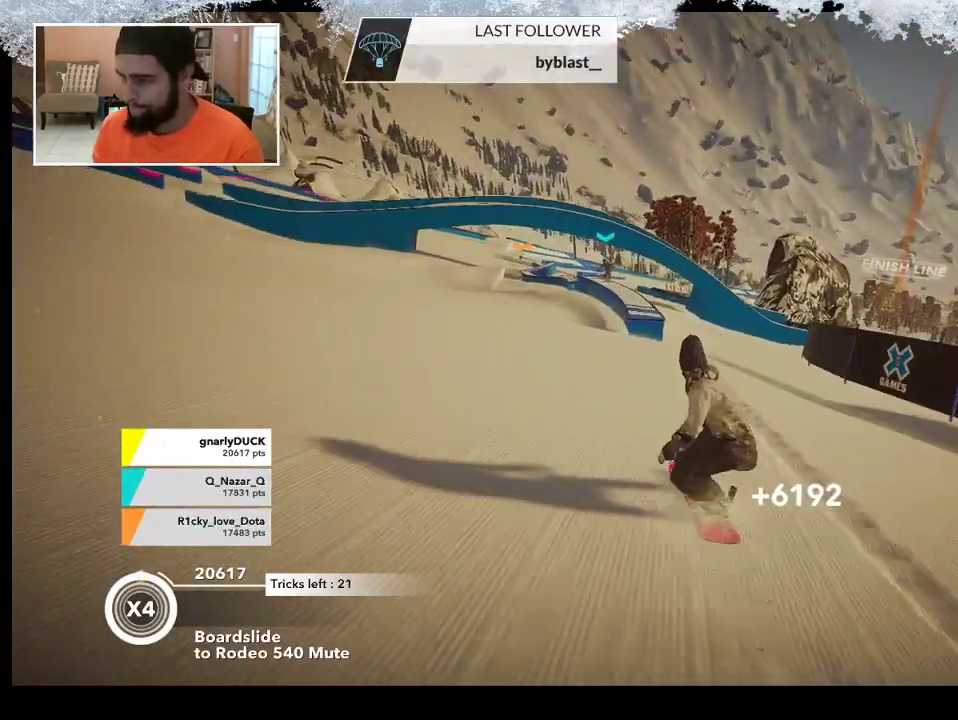
{"buttons": [], "left_stick": "right", "right_stick": "center", "events": [[233, "left_stick", "right"], [367, "left_stick", "center"], [433, "R2", "up"], [467, "left_stick", "right"]]}
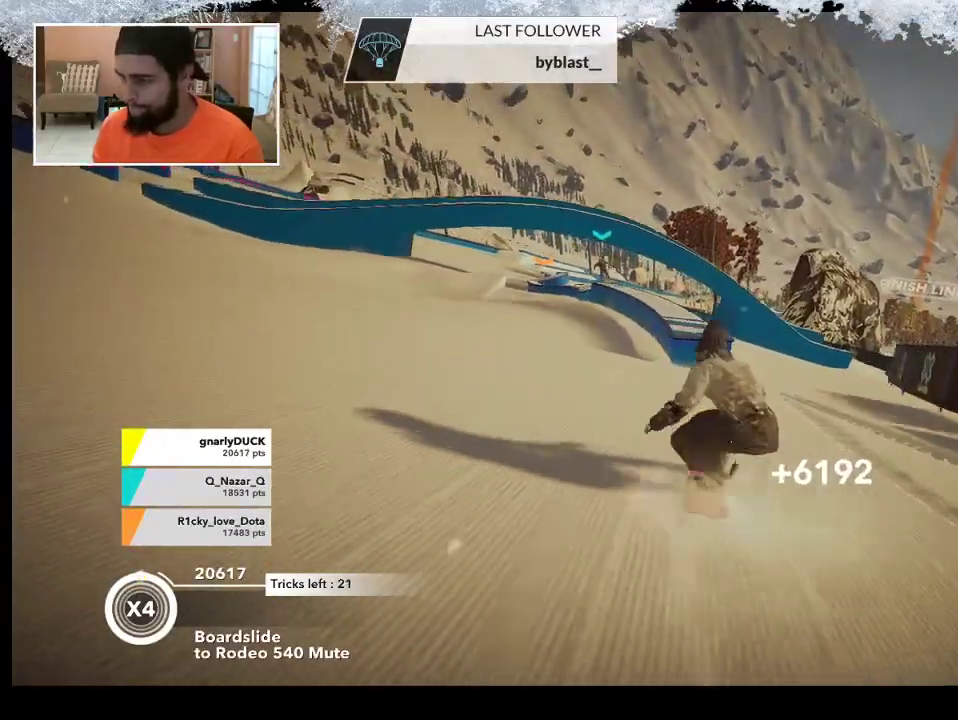
{"buttons": [], "left_stick": "center", "right_stick": "center", "events": [[133, "left_stick", "center"]]}
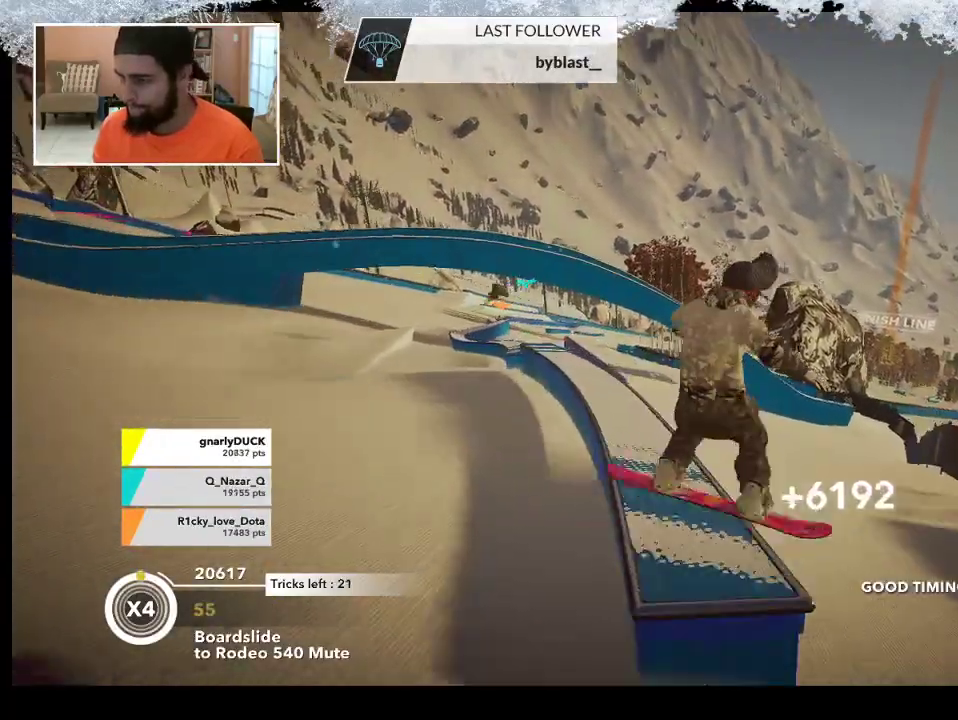
{"buttons": [], "left_stick": "up-left", "right_stick": "center", "events": [[267, "left_stick", "up-left"]]}
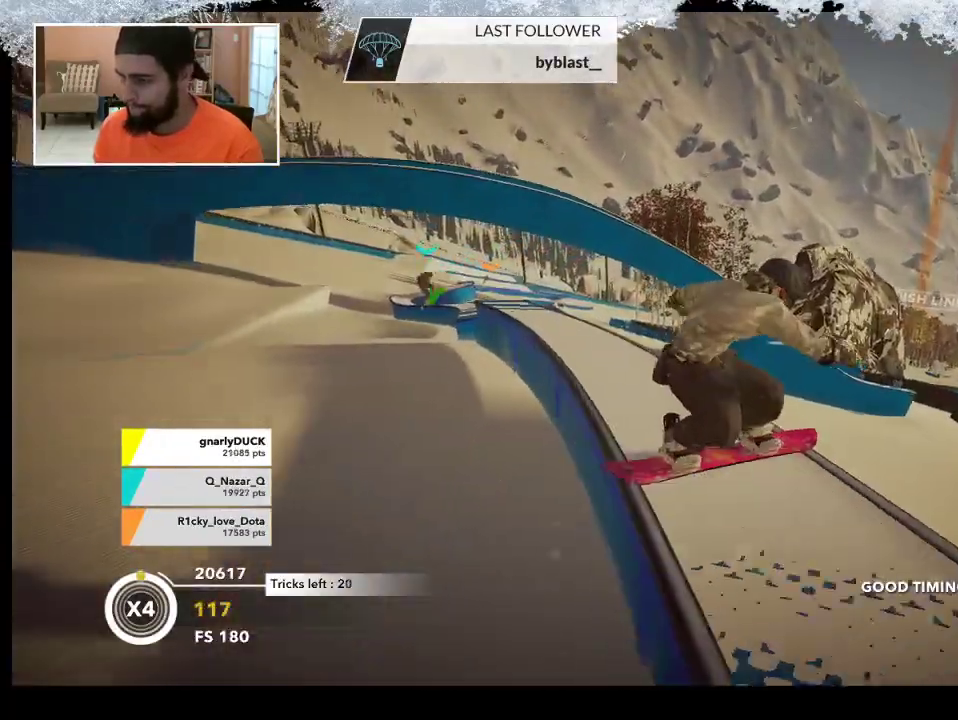
{"buttons": [], "left_stick": "up-left", "right_stick": "center", "events": []}
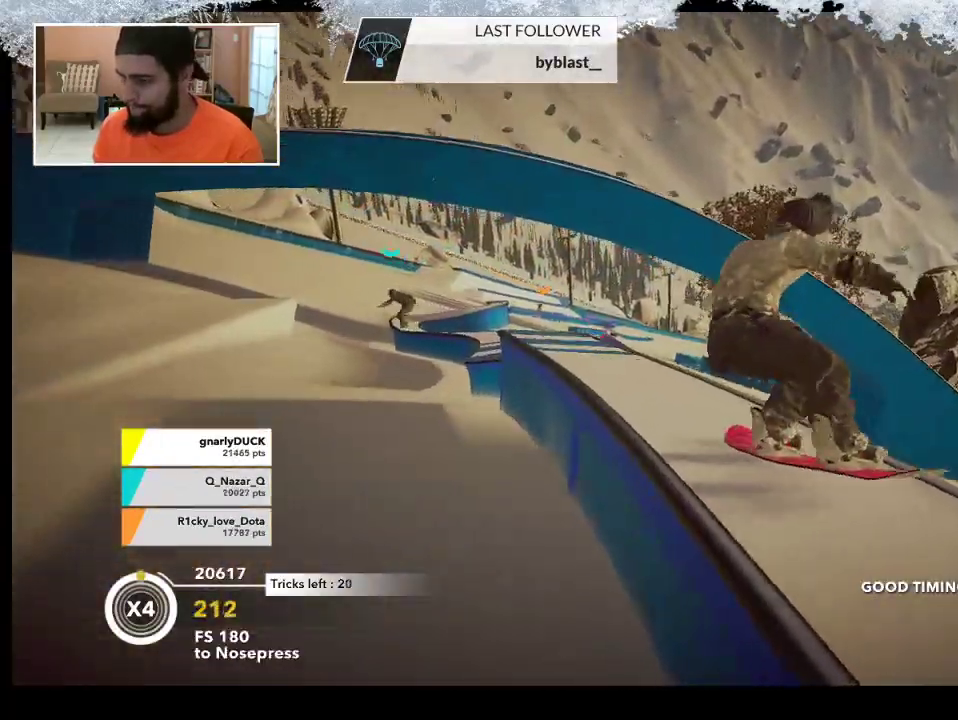
{"buttons": [], "left_stick": "up-left", "right_stick": "center", "events": []}
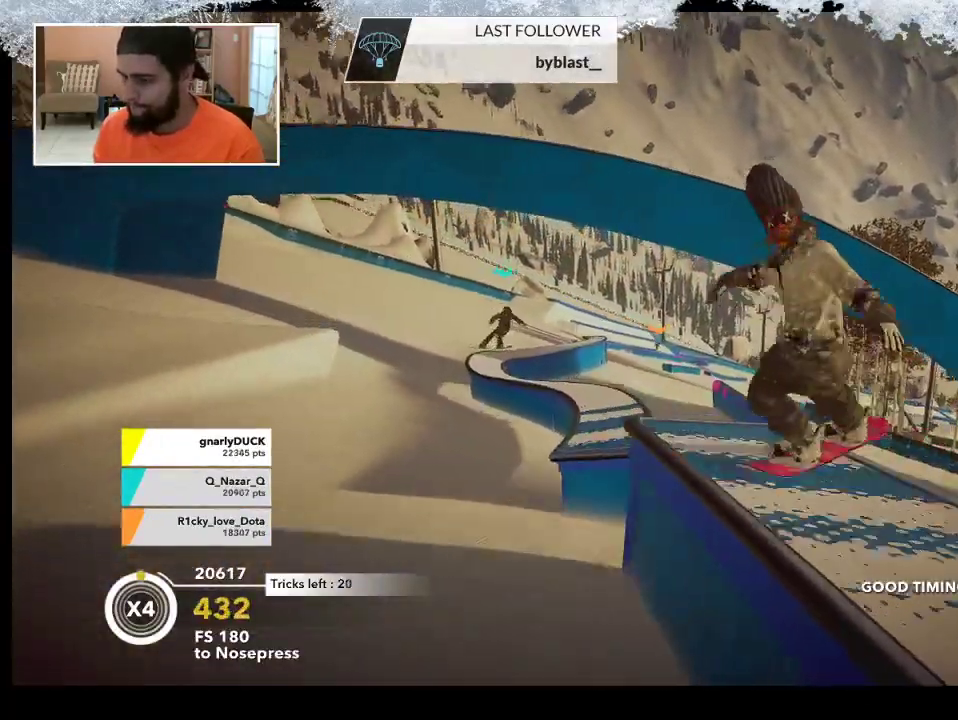
{"buttons": [], "left_stick": "center", "right_stick": "center", "events": [[133, "left_stick", "center"]]}
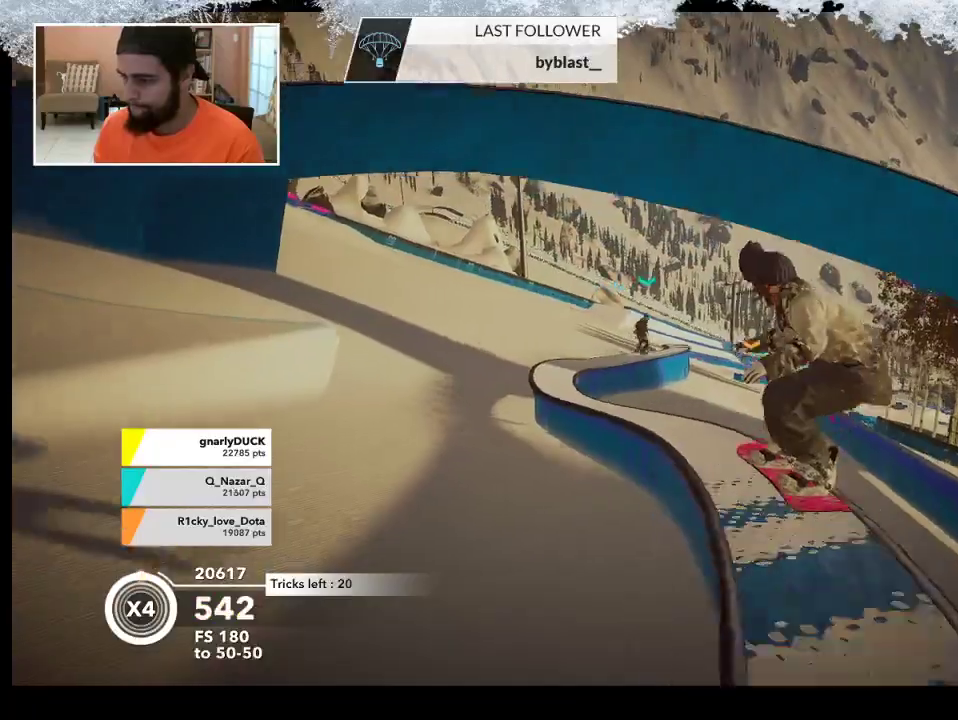
{"buttons": [], "left_stick": "up-left", "right_stick": "center", "events": [[67, "left_stick", "up-left"]]}
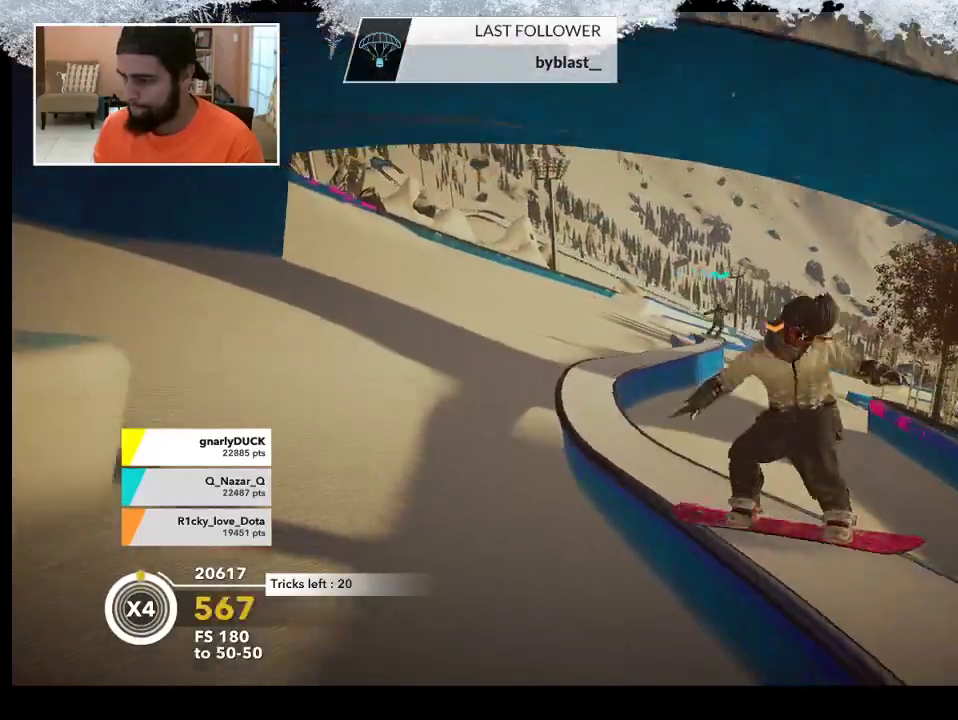
{"buttons": [], "left_stick": "up-left", "right_stick": "center", "events": []}
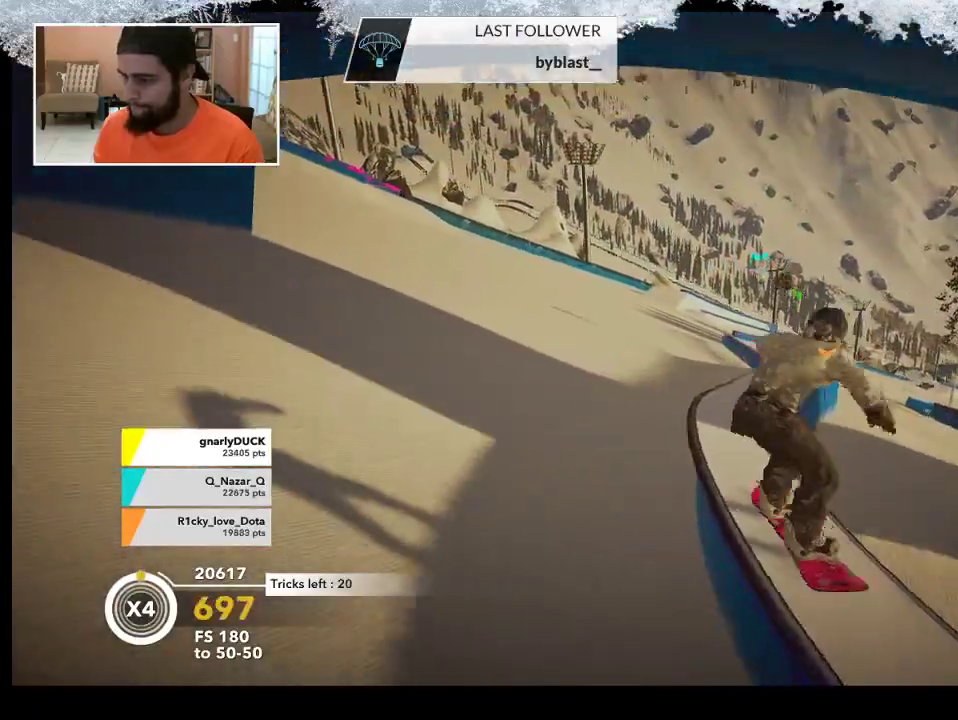
{"buttons": [], "left_stick": "up-left", "right_stick": "center", "events": []}
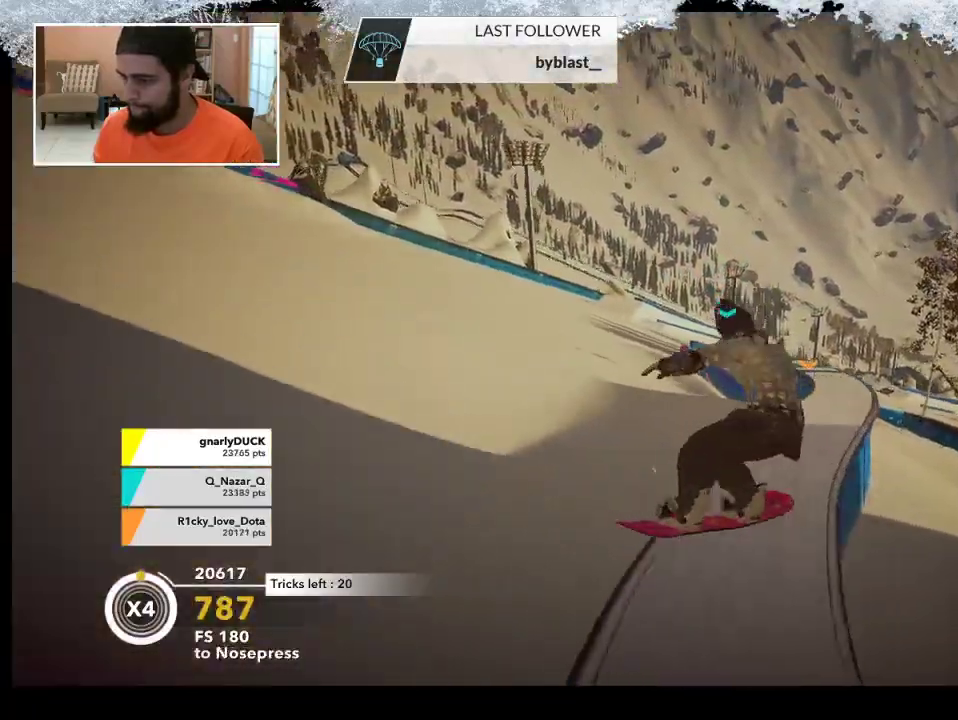
{"buttons": [], "left_stick": "up-left", "right_stick": "center", "events": []}
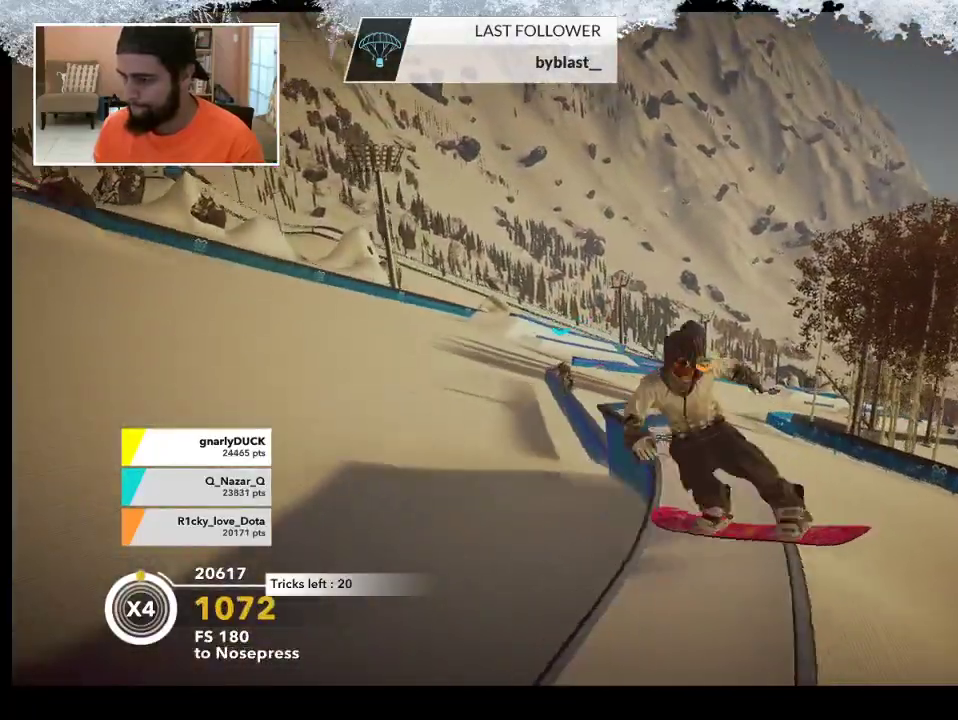
{"buttons": [], "left_stick": "up-left", "right_stick": "center", "events": []}
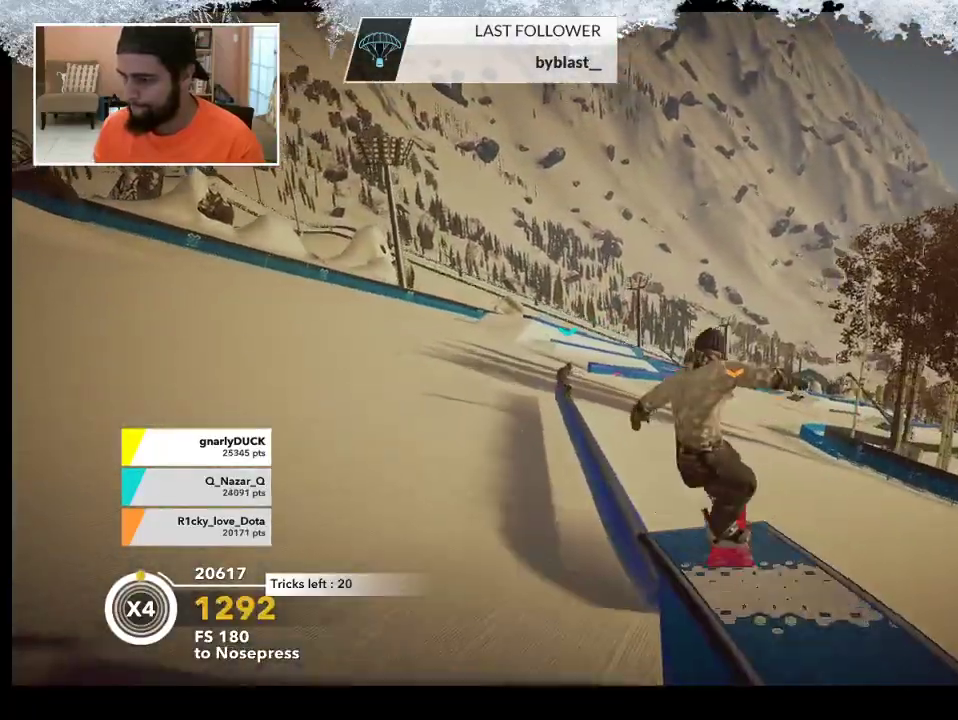
{"buttons": [], "left_stick": "up-left", "right_stick": "center", "events": [[233, "left_stick", "center"], [500, "left_stick", "up-left"]]}
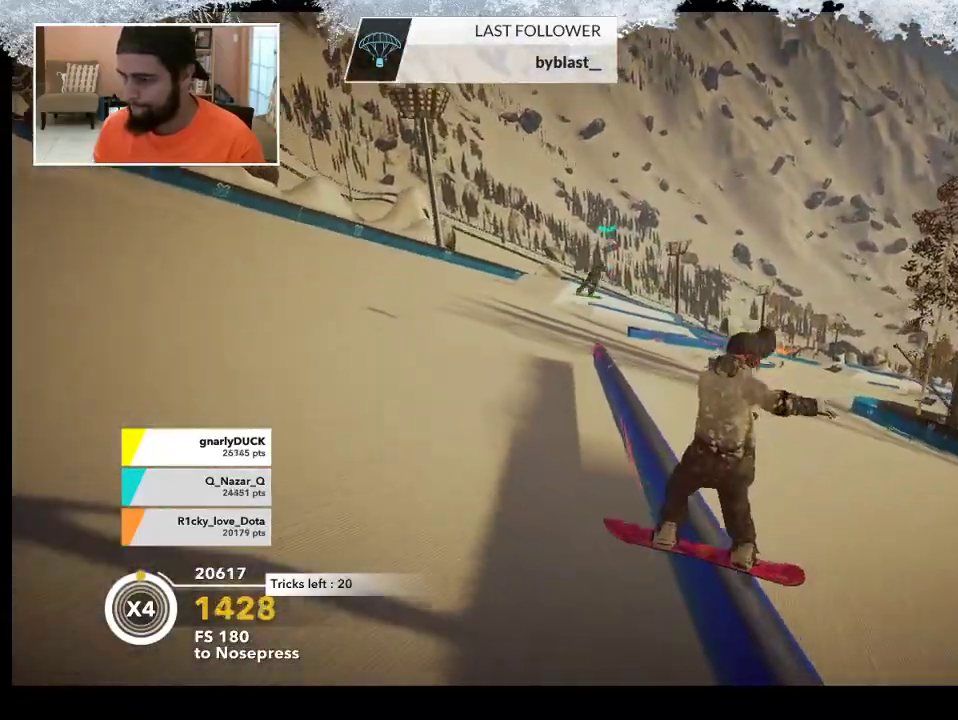
{"buttons": ["R2"], "left_stick": "up-left", "right_stick": "center", "events": [[433, "R2", "down"]]}
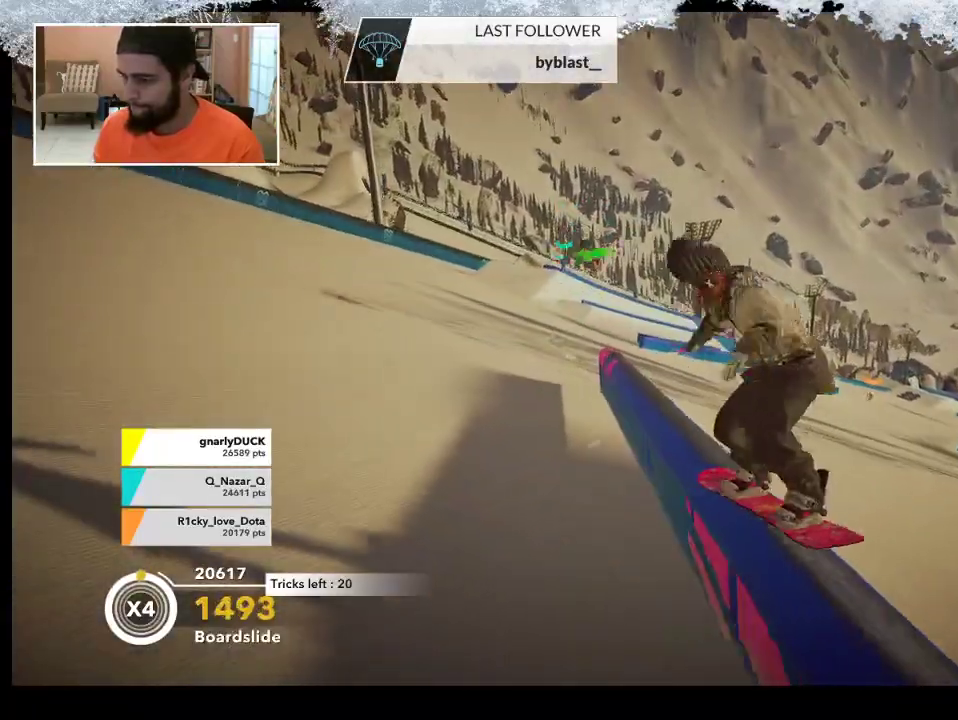
{"buttons": ["R2"], "left_stick": "up-left", "right_stick": "center", "events": []}
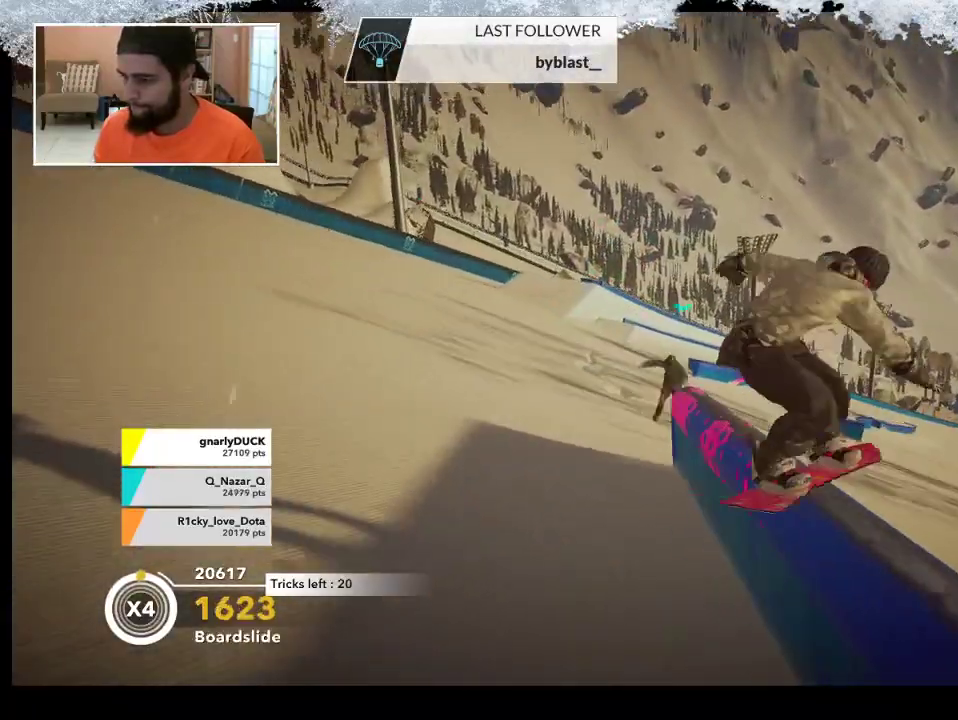
{"buttons": ["L2"], "left_stick": "center", "right_stick": "left", "events": [[33, "right_stick", "left"], [167, "R2", "up"], [200, "L2", "down"], [433, "left_stick", "center"]]}
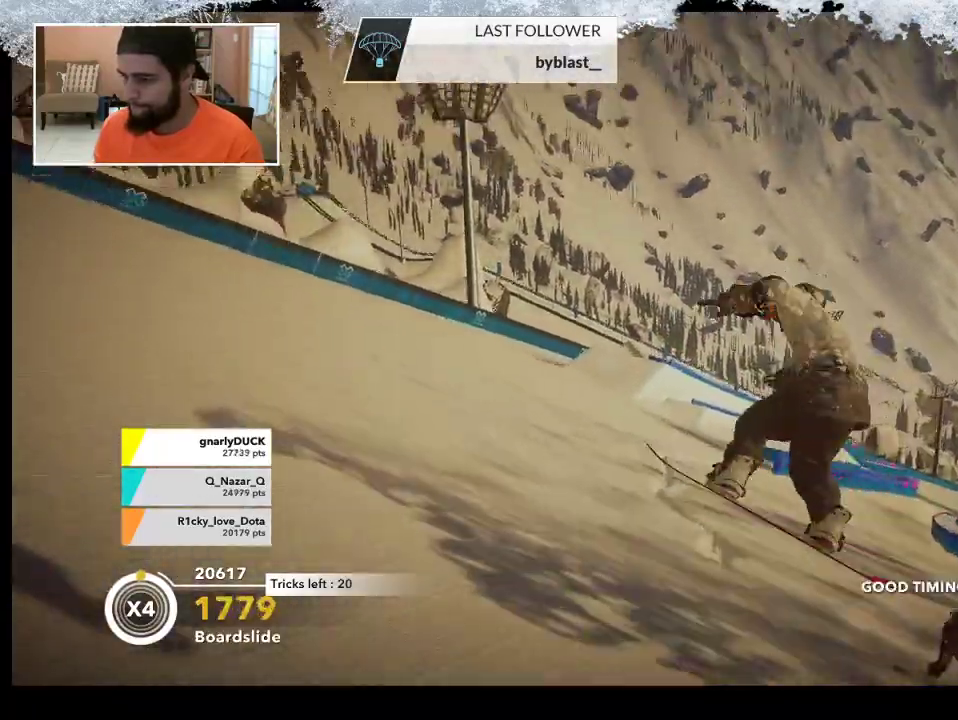
{"buttons": [], "left_stick": "center", "right_stick": "center", "events": [[267, "L2", "up"], [367, "right_stick", "center"]]}
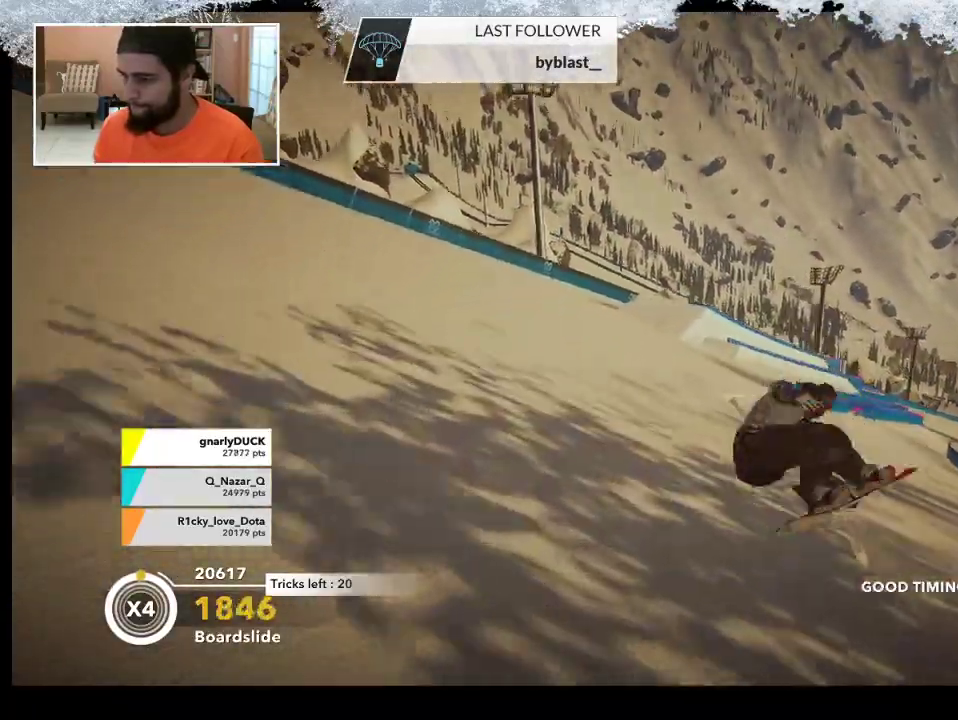
{"buttons": [], "left_stick": "up-left", "right_stick": "center", "events": [[133, "left_stick", "left"], [367, "left_stick", "up-left"]]}
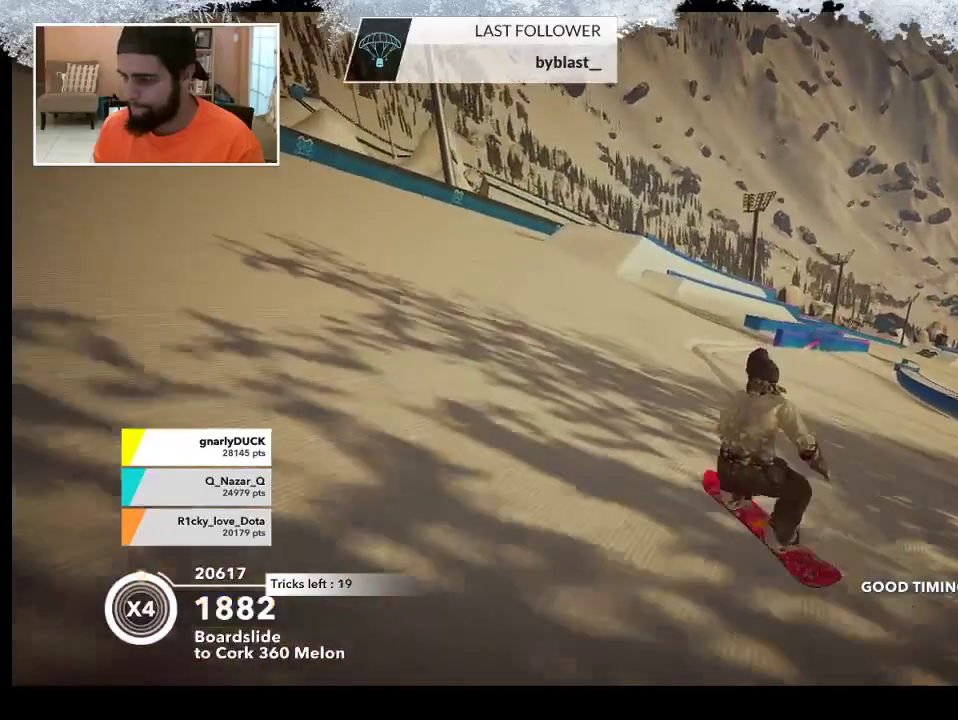
{"buttons": [], "left_stick": "up", "right_stick": "center", "events": [[367, "left_stick", "up"]]}
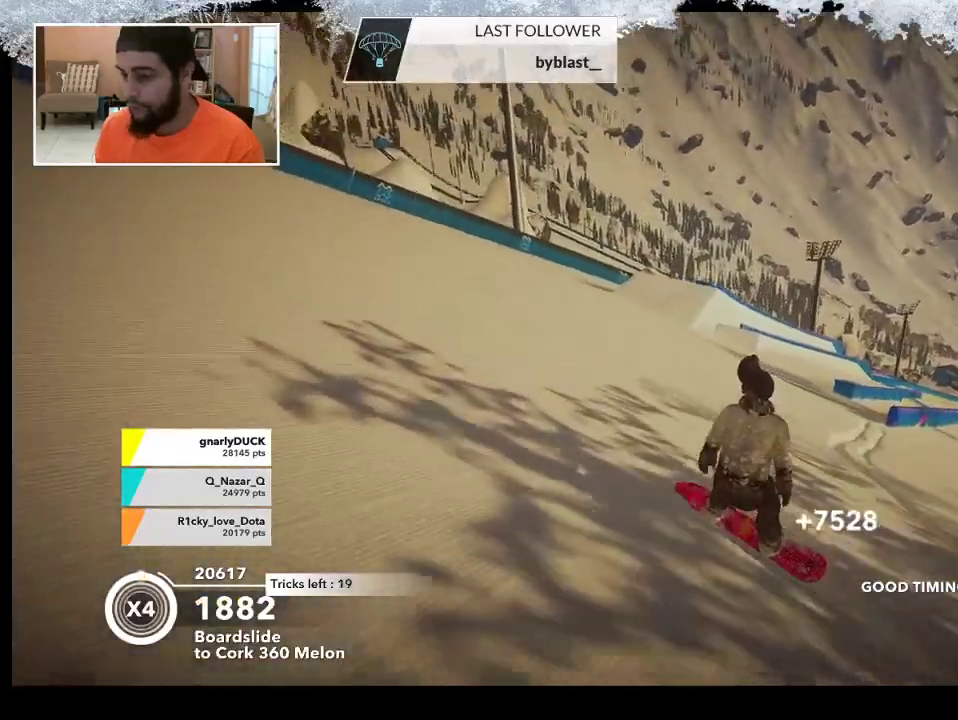
{"buttons": [], "left_stick": "up", "right_stick": "center", "events": []}
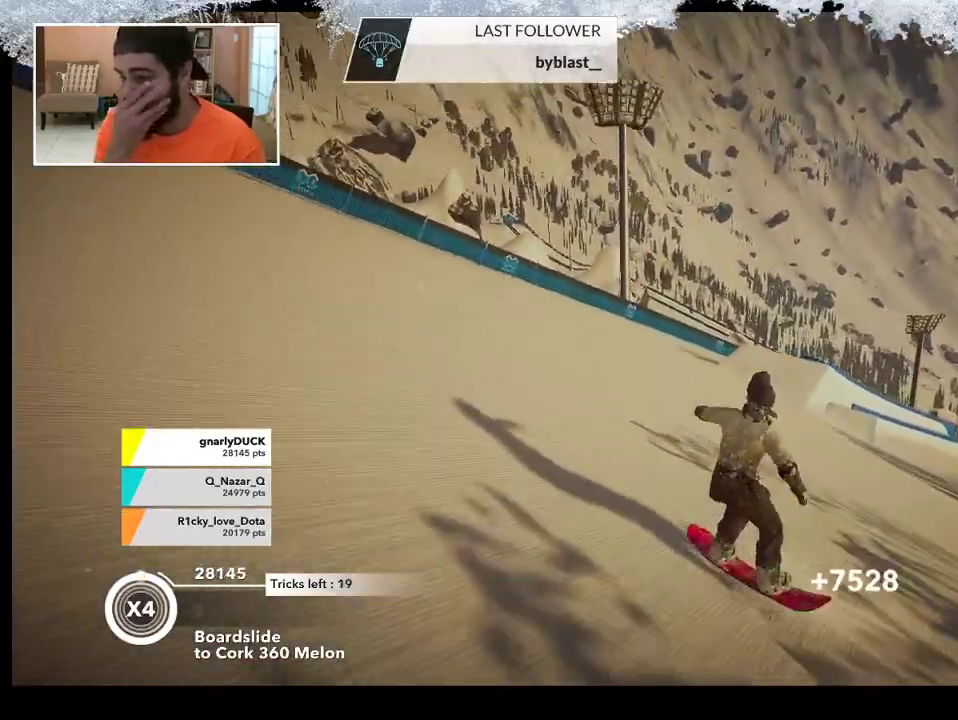
{"buttons": [], "left_stick": "up", "right_stick": "center", "events": []}
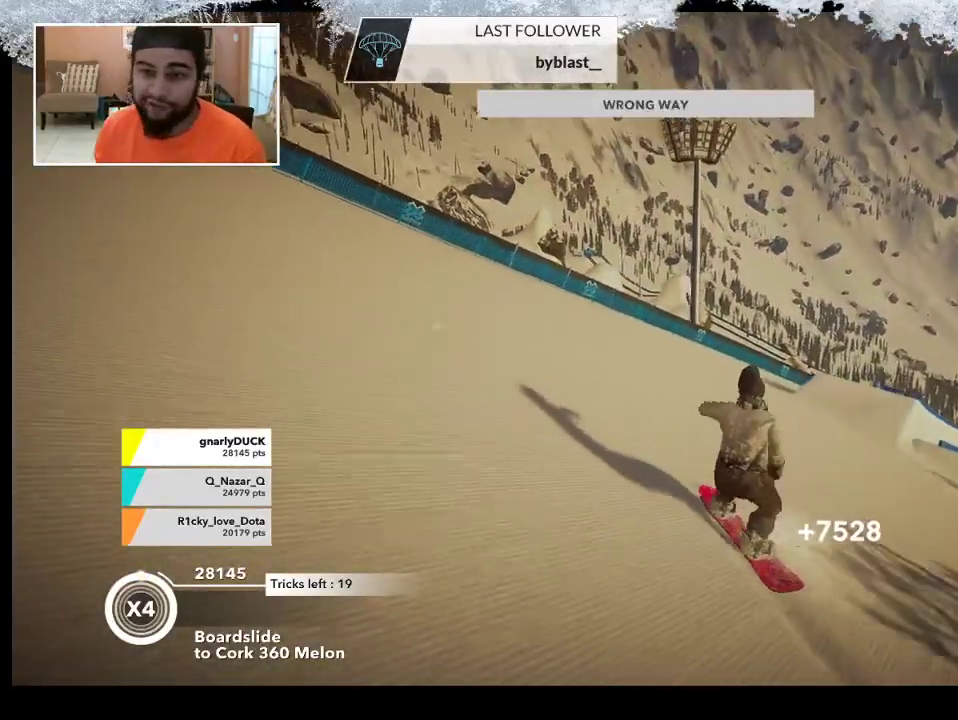
{"buttons": [], "left_stick": "up", "right_stick": "center", "events": []}
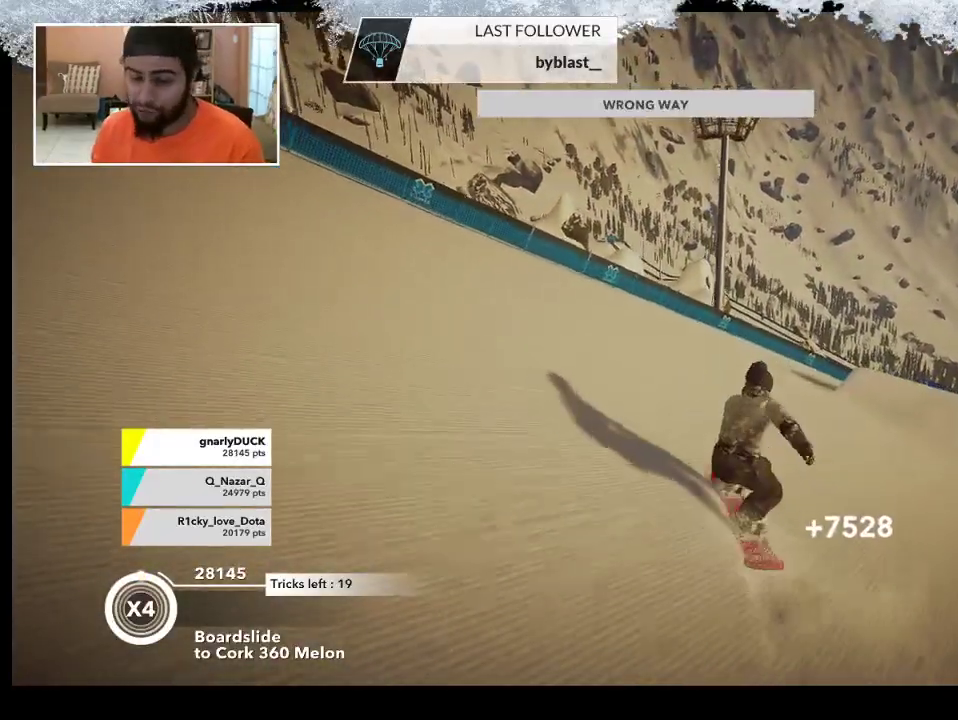
{"buttons": [], "left_stick": "up", "right_stick": "center", "events": []}
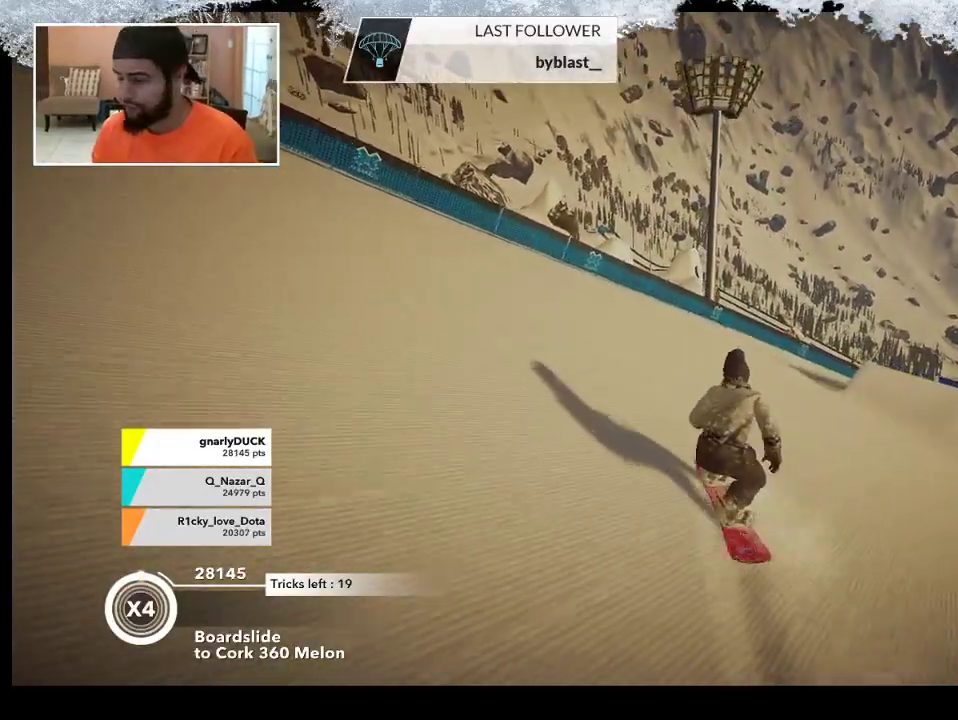
{"buttons": [], "left_stick": "up", "right_stick": "center", "events": []}
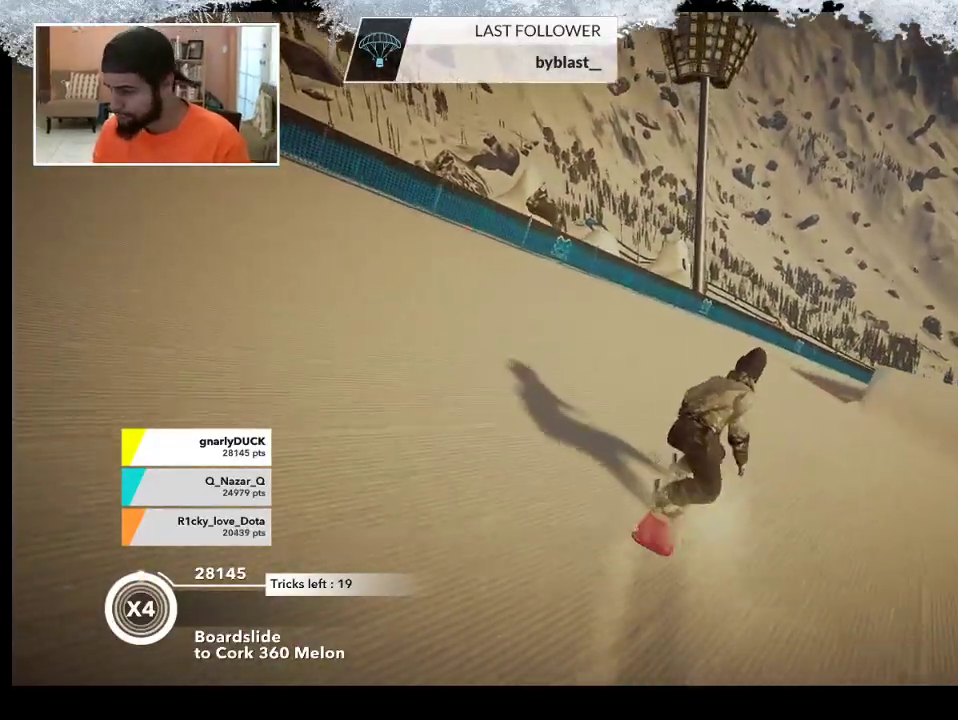
{"buttons": [], "left_stick": "up", "right_stick": "center", "events": []}